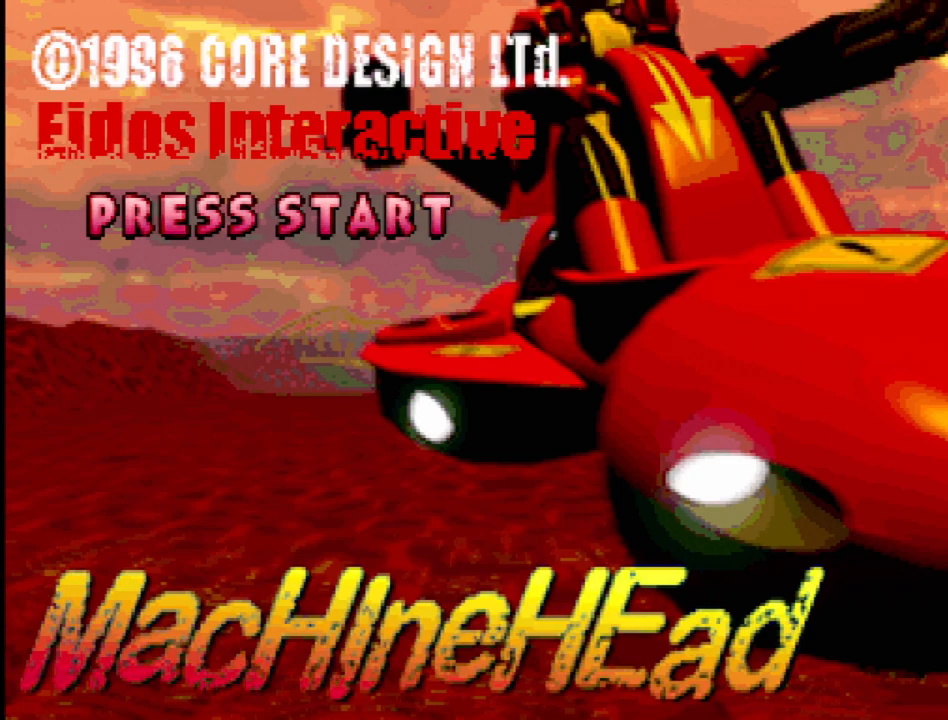
Gameplay with a controller (PlayStation layout); each line is a JSON object with the inputs held at the frame after it. "events" lists button and stick changes between this image and that frame as [ms after this image, input, new state], when the widget could be followed in between. Not read: L3 R3.
{"buttons": [], "events": [[117, "START", "down"], [250, "START", "up"]]}
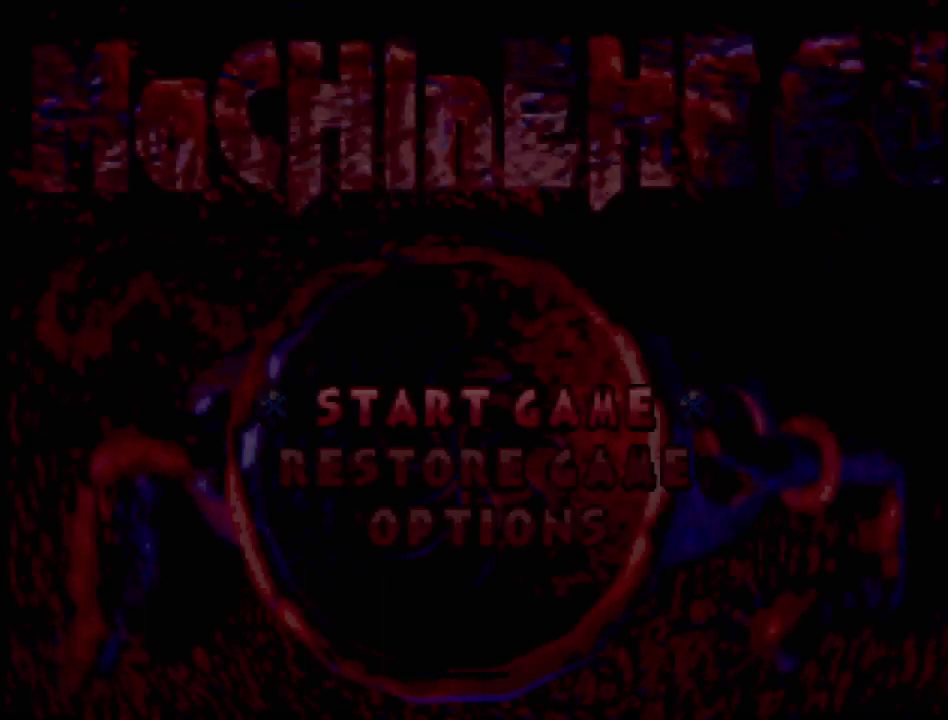
{"buttons": [], "events": []}
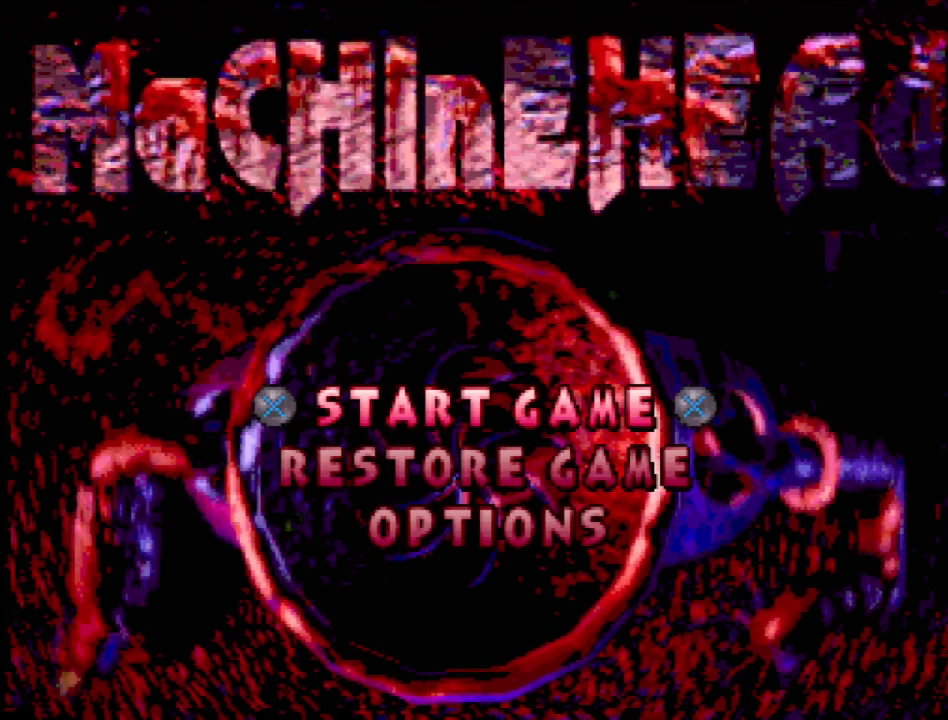
{"buttons": [], "events": []}
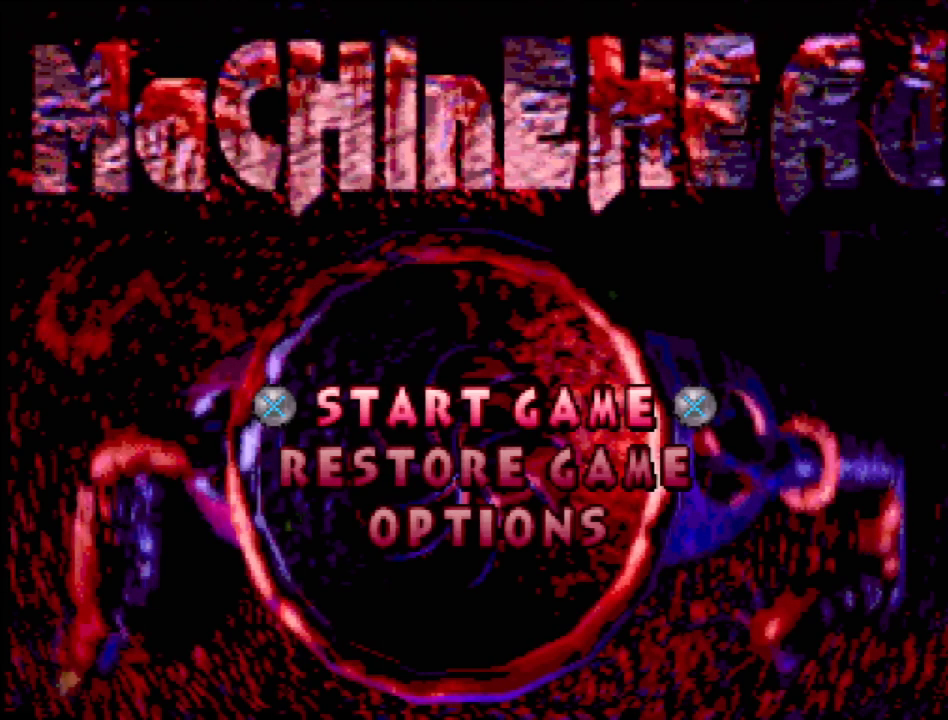
{"buttons": [], "events": []}
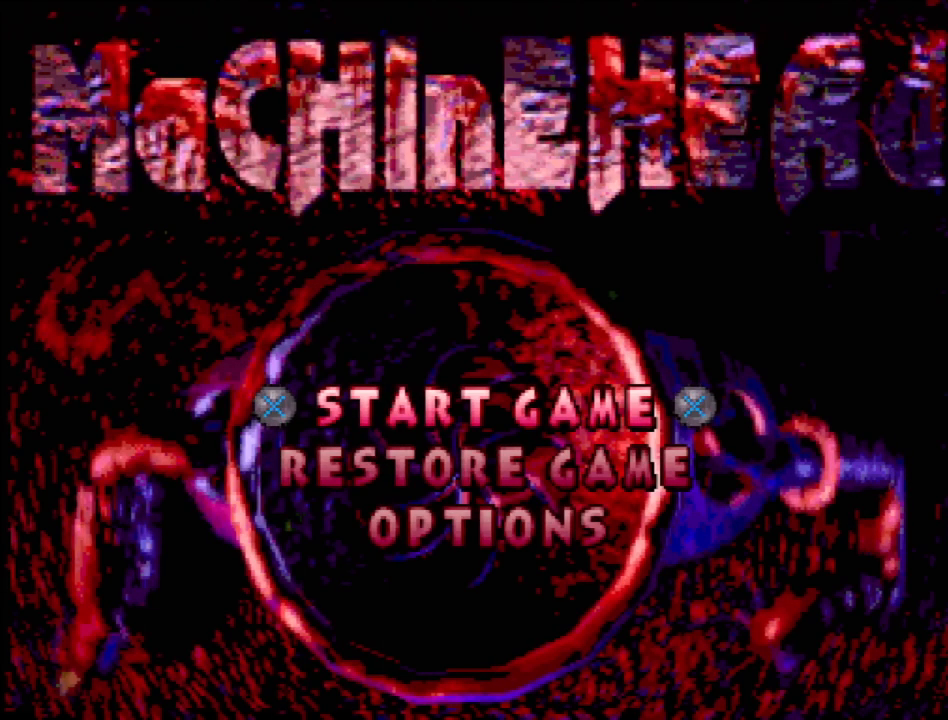
{"buttons": [], "events": []}
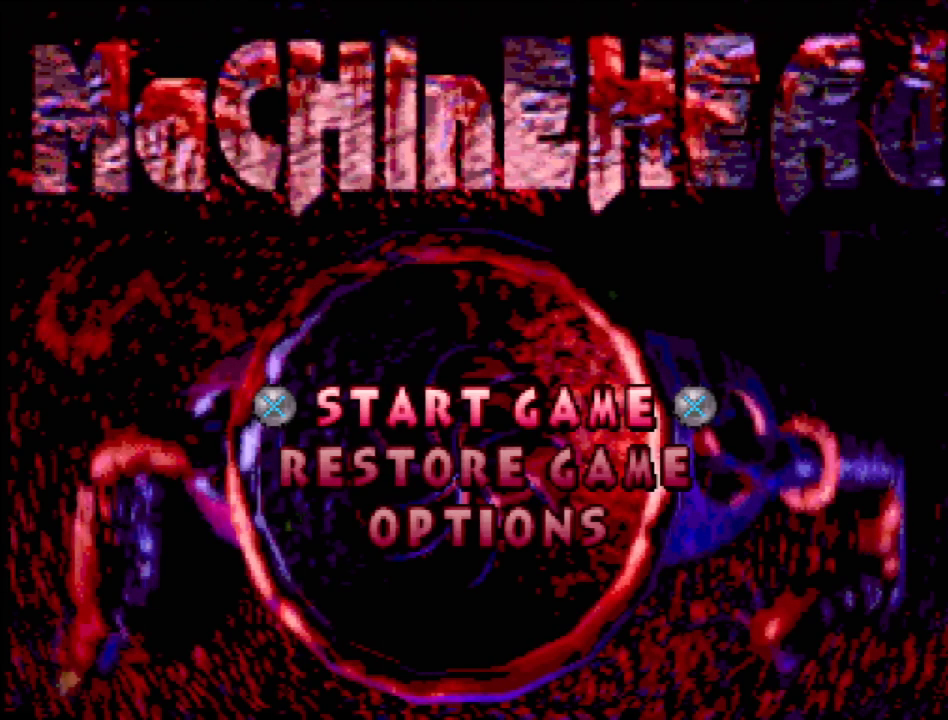
{"buttons": [], "events": [[350, "DPAD_DOWN", "down"], [400, "DPAD_DOWN", "up"]]}
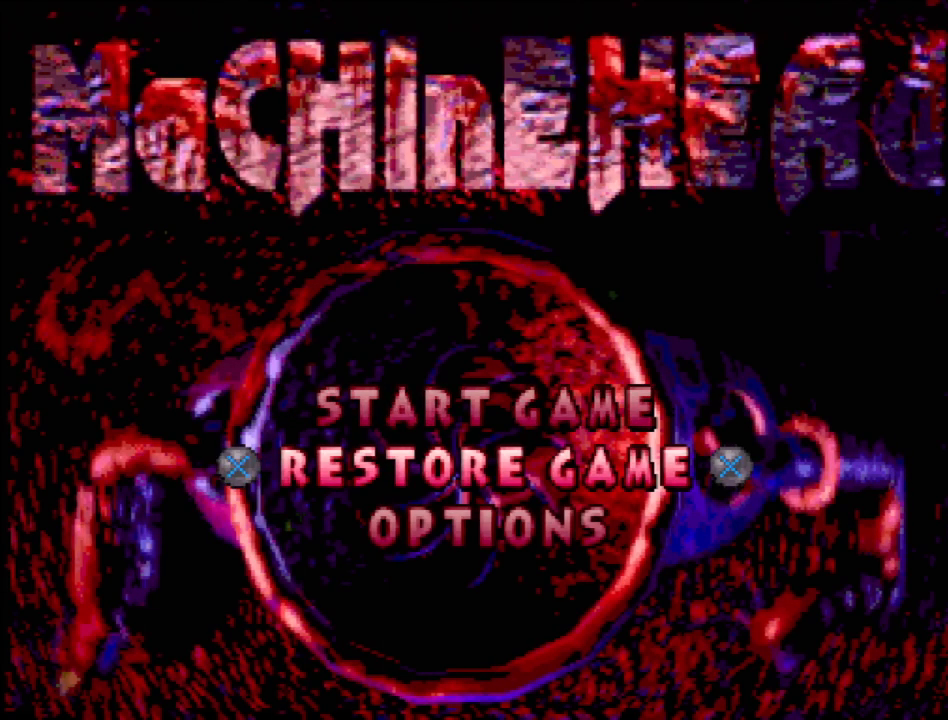
{"buttons": [], "events": [[100, "DPAD_DOWN", "down"], [200, "DPAD_DOWN", "up"], [350, "CROSS", "down"], [450, "CROSS", "up"]]}
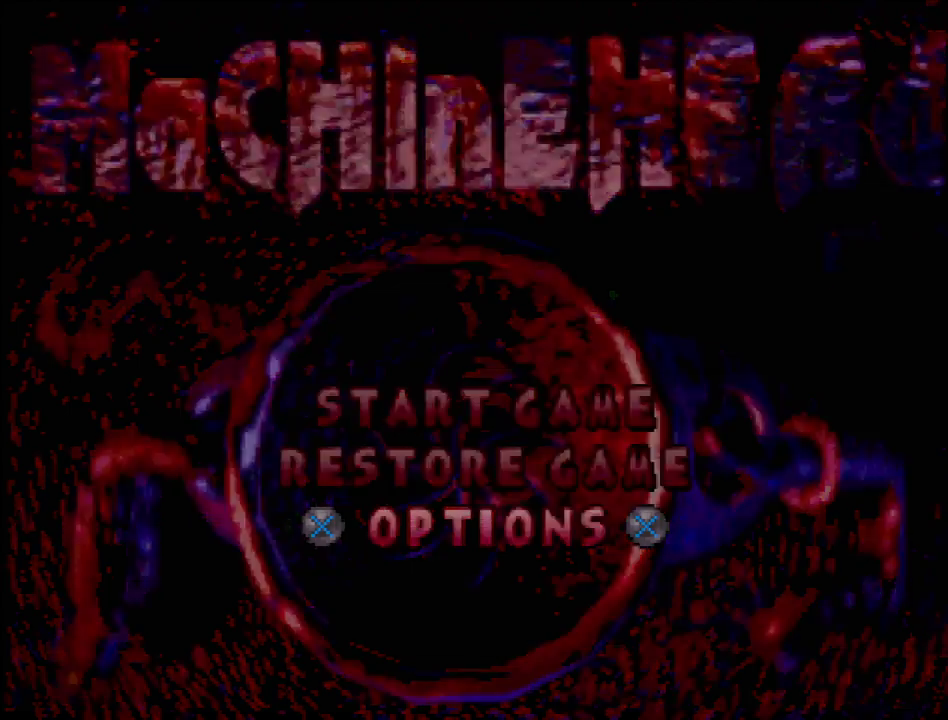
{"buttons": [], "events": []}
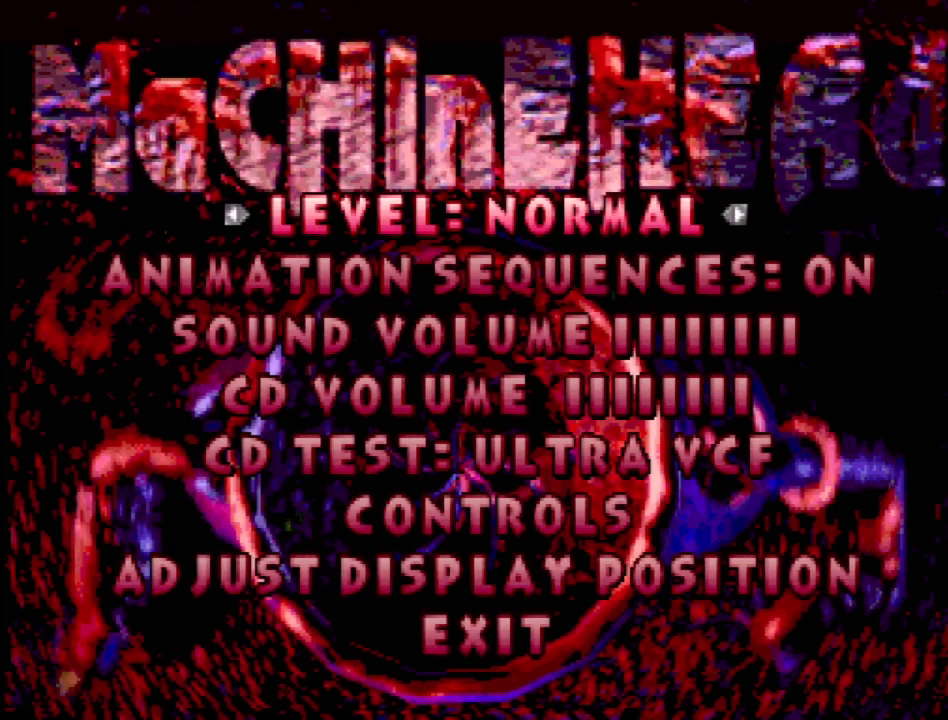
{"buttons": [], "events": []}
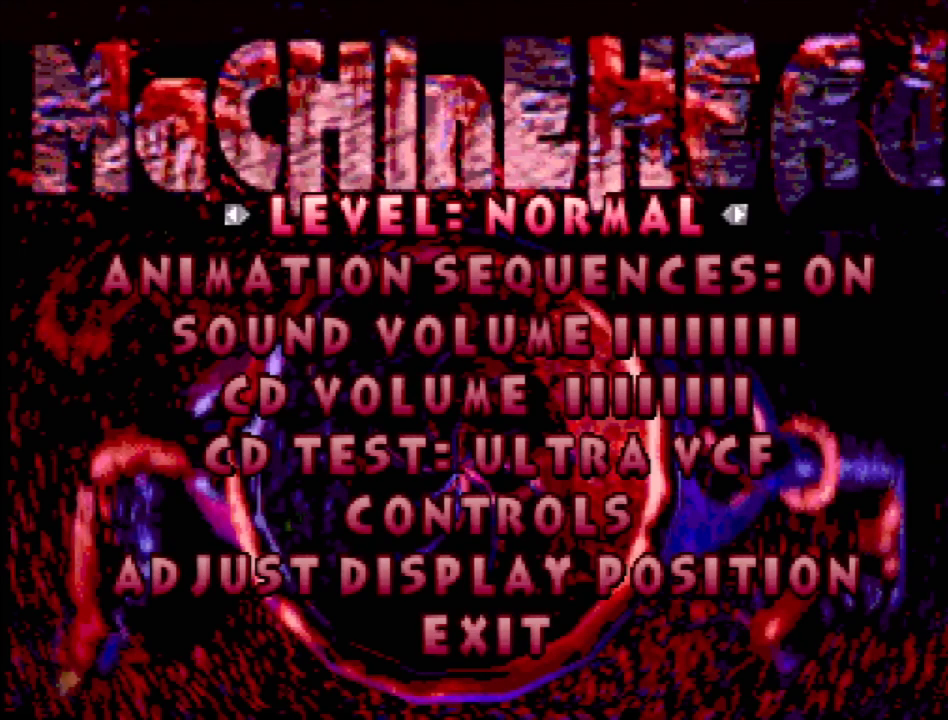
{"buttons": ["DPAD_DOWN"], "events": [[217, "DPAD_DOWN", "down"], [333, "DPAD_DOWN", "up"], [483, "DPAD_DOWN", "down"]]}
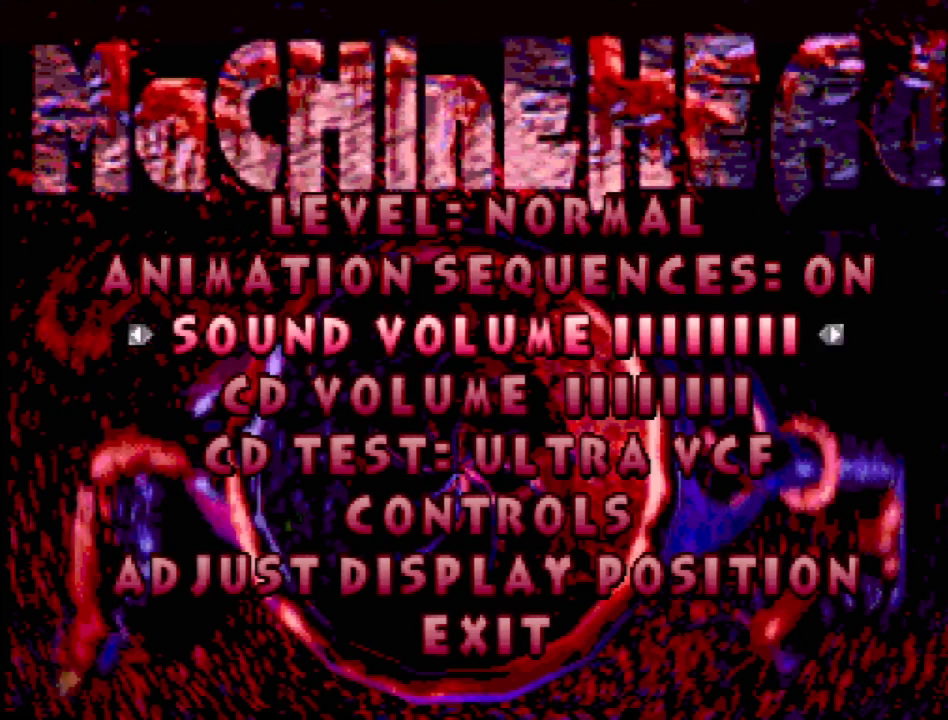
{"buttons": [], "events": [[100, "DPAD_DOWN", "up"], [217, "DPAD_DOWN", "down"], [317, "DPAD_DOWN", "up"]]}